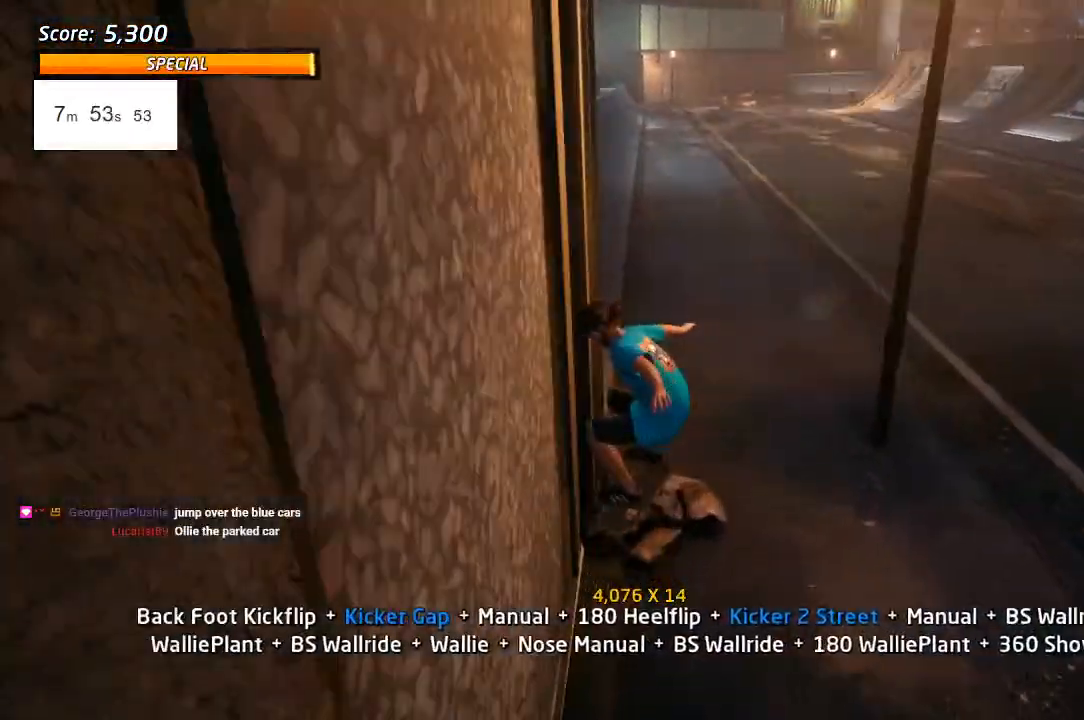
Gameplay with a controller (PlayStation layout); each line is a JSON object with the inputs held at the frame after it (dt_ms = milliseconds from this image to that frame). "events" lists button and stick changes between this image and that frame as [ms after this image, input, new state], when the widget could be followed in between.
{"dt_ms": 500, "buttons": [], "left_stick": "center", "right_stick": "center", "events": [[33, "DPAD_LEFT", "down"], [67, "DPAD_DOWN", "down"], [133, "DPAD_DOWN", "up"], [217, "DPAD_UP", "up"], [233, "DPAD_DOWN", "down"], [350, "DPAD_DOWN", "up"], [383, "DPAD_UP", "down"], [400, "CROSS", "up"], [417, "DPAD_LEFT", "up"], [450, "DPAD_UP", "up"]]}
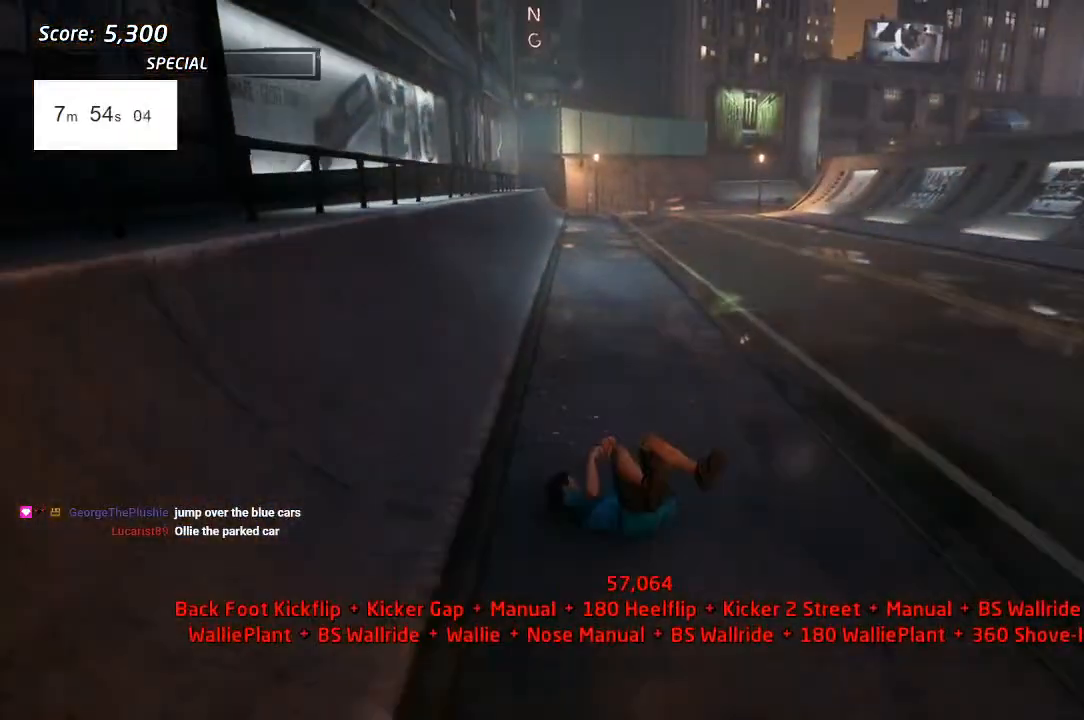
{"dt_ms": 500, "buttons": ["CROSS"], "left_stick": "center", "right_stick": "center"}
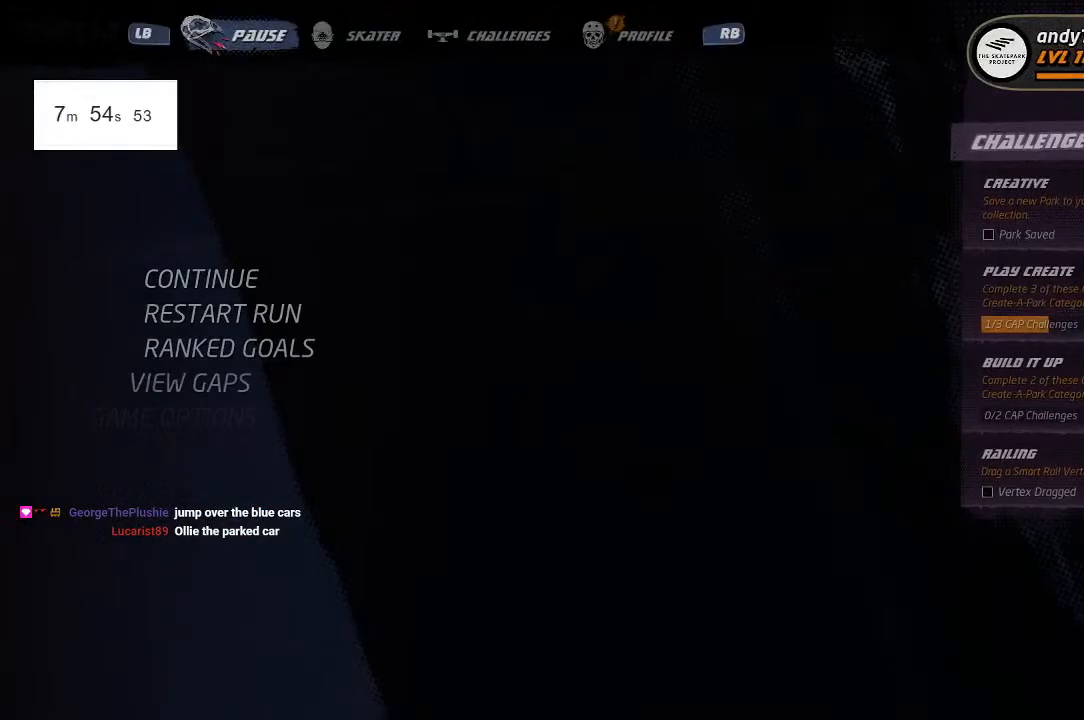
{"dt_ms": 500, "buttons": ["CROSS"], "left_stick": "center", "right_stick": "center", "events": []}
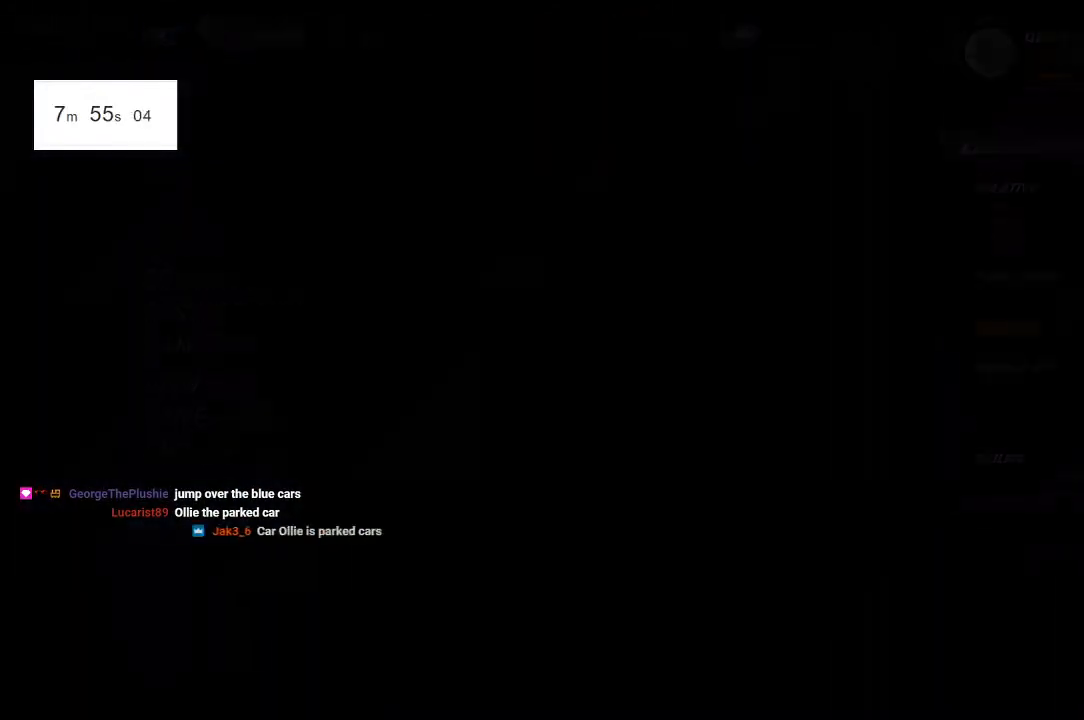
{"dt_ms": 500, "buttons": ["CROSS"], "left_stick": "center", "right_stick": "center", "events": []}
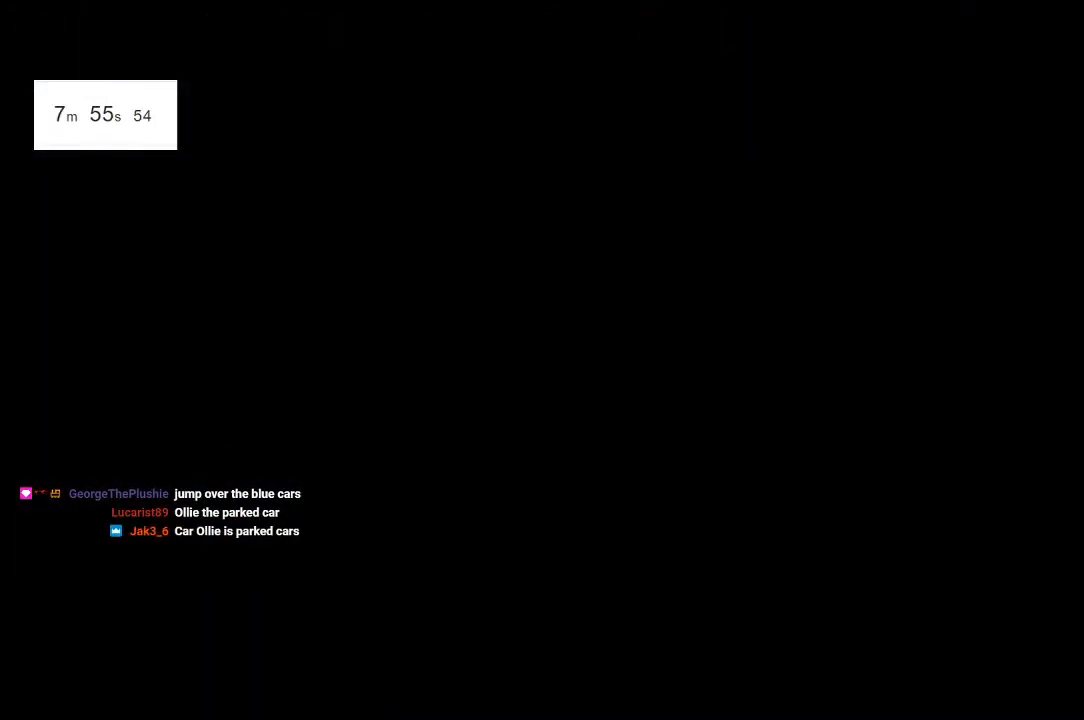
{"dt_ms": 500, "buttons": ["CROSS"], "left_stick": "center", "right_stick": "center", "events": []}
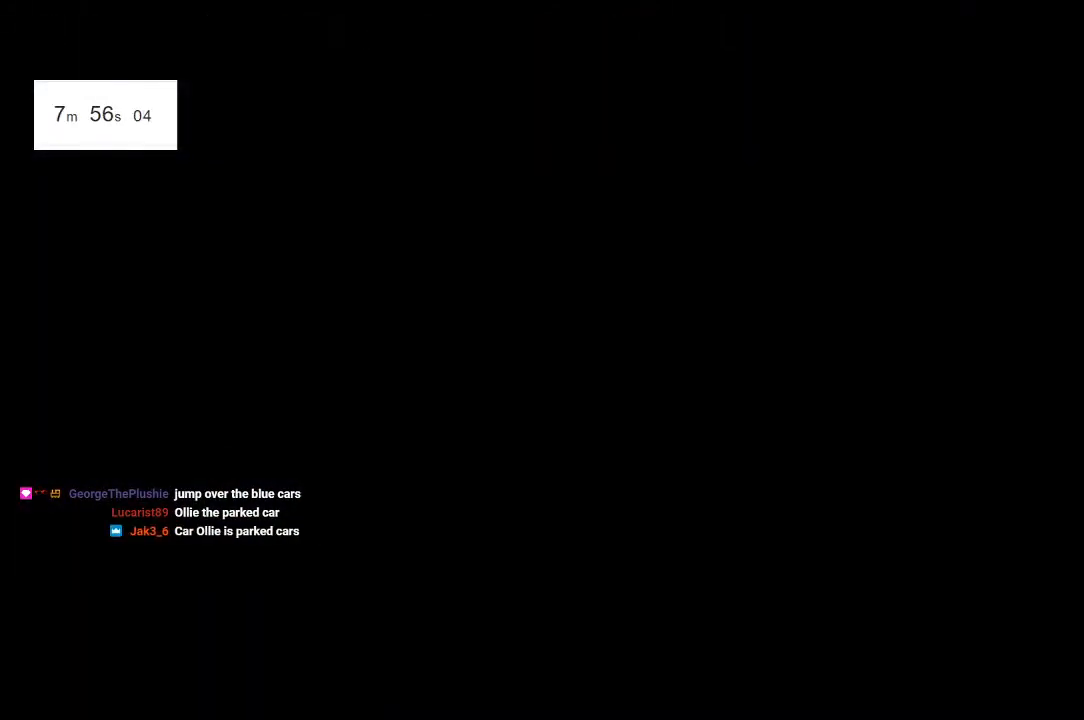
{"dt_ms": 500, "buttons": ["CROSS"], "left_stick": "center", "right_stick": "center", "events": []}
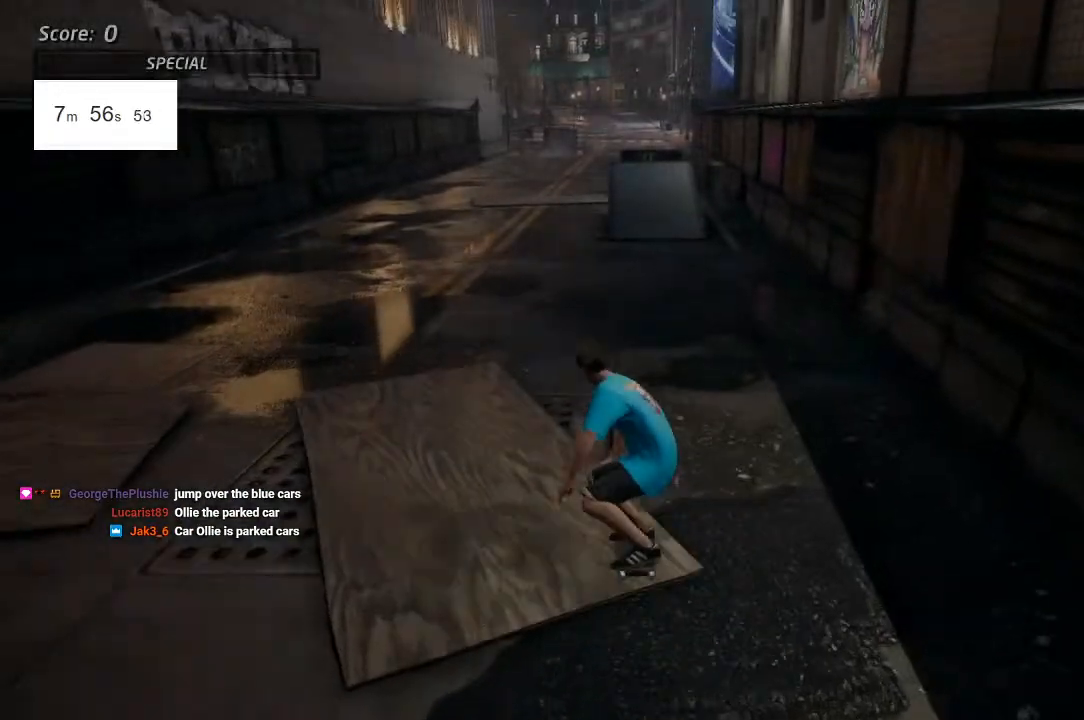
{"dt_ms": 500, "buttons": ["CROSS", "DPAD_LEFT"], "left_stick": "center", "right_stick": "center", "events": [[467, "DPAD_LEFT", "down"]]}
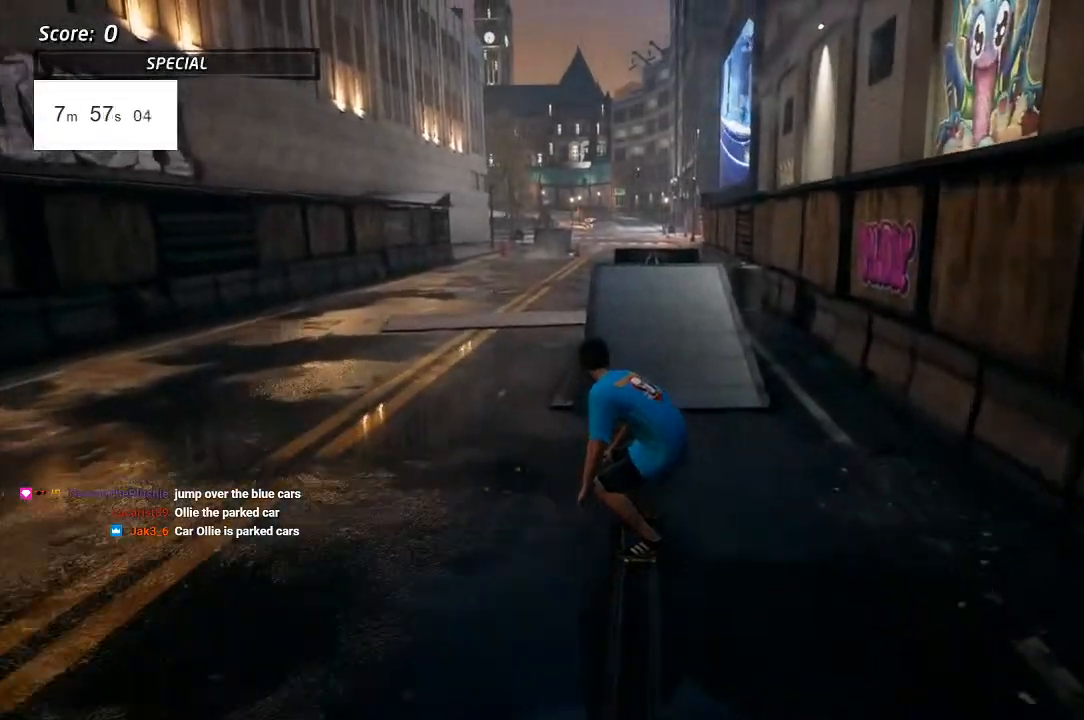
{"dt_ms": 1000, "buttons": [], "left_stick": "center", "right_stick": "center"}
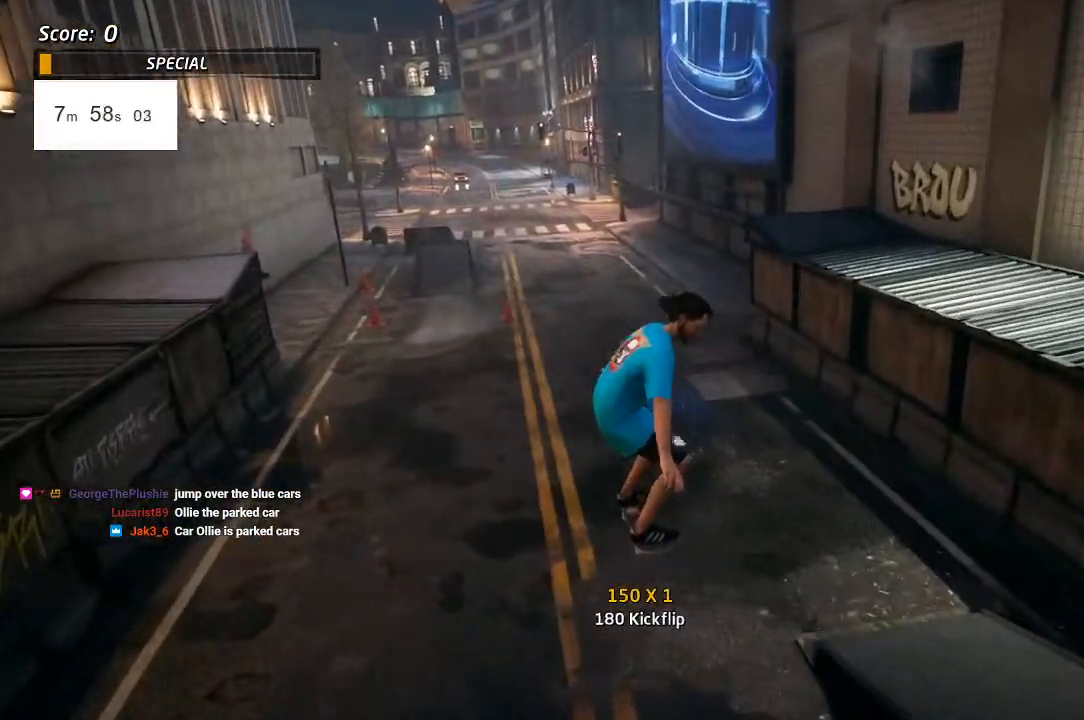
{"dt_ms": 500, "buttons": [], "left_stick": "center", "right_stick": "left", "events": [[217, "right_stick", "left"], [300, "DPAD_RIGHT", "down"], [400, "DPAD_RIGHT", "up"]]}
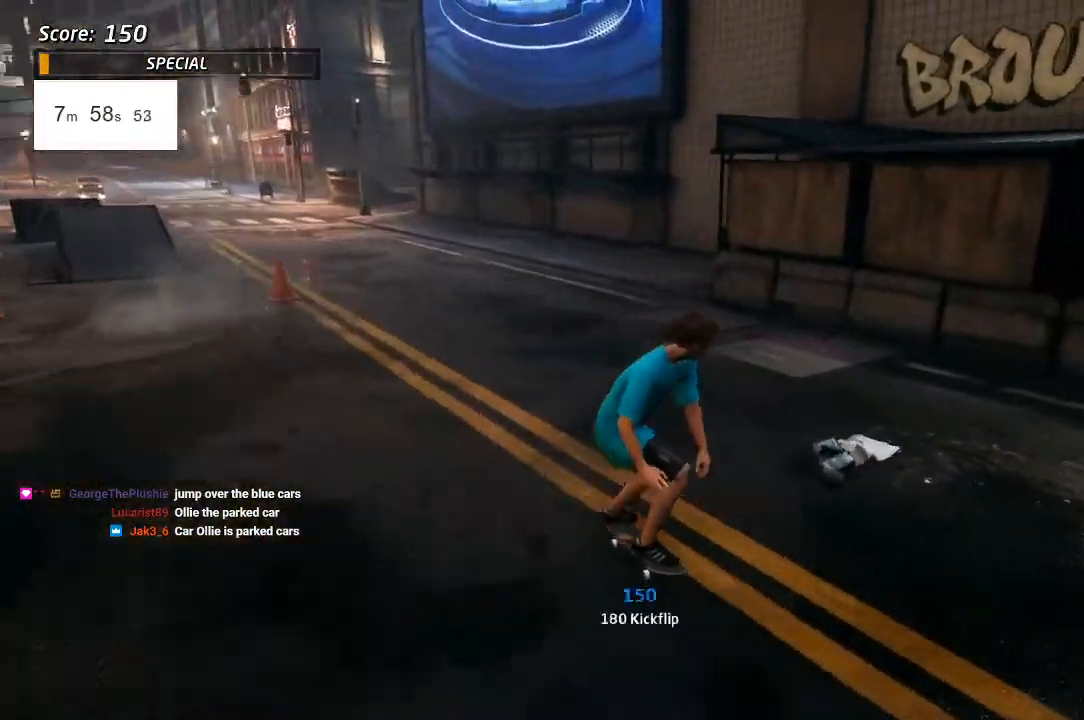
{"dt_ms": 500, "buttons": ["DPAD_DOWN", "DPAD_RIGHT"], "left_stick": "center", "right_stick": "left", "events": [[83, "DPAD_LEFT", "down"], [183, "DPAD_DOWN", "down"], [183, "DPAD_LEFT", "up"], [250, "DPAD_RIGHT", "down"]]}
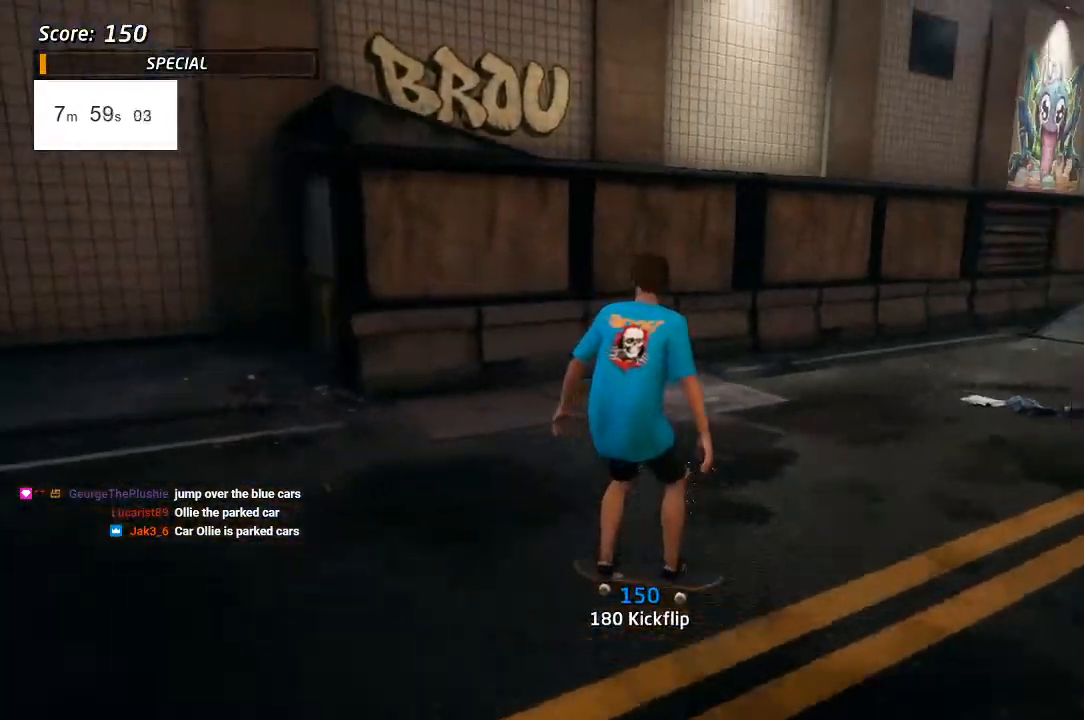
{"dt_ms": 500, "buttons": ["CROSS", "DPAD_DOWN", "DPAD_RIGHT"], "left_stick": "center", "right_stick": "center", "events": [[33, "R2", "down"], [67, "right_stick", "center"], [167, "R2", "up"], [467, "CROSS", "down"]]}
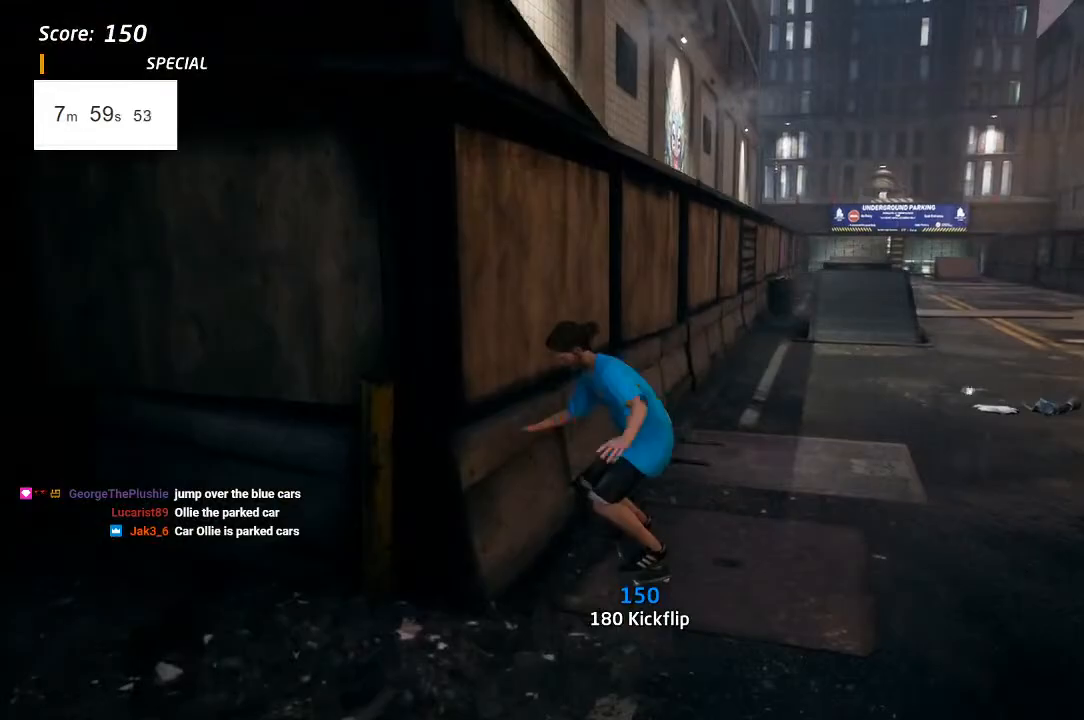
{"dt_ms": 500, "buttons": ["CROSS", "DPAD_RIGHT"], "left_stick": "center", "right_stick": "center", "events": [[150, "DPAD_DOWN", "up"], [217, "DPAD_RIGHT", "up"], [483, "DPAD_RIGHT", "down"]]}
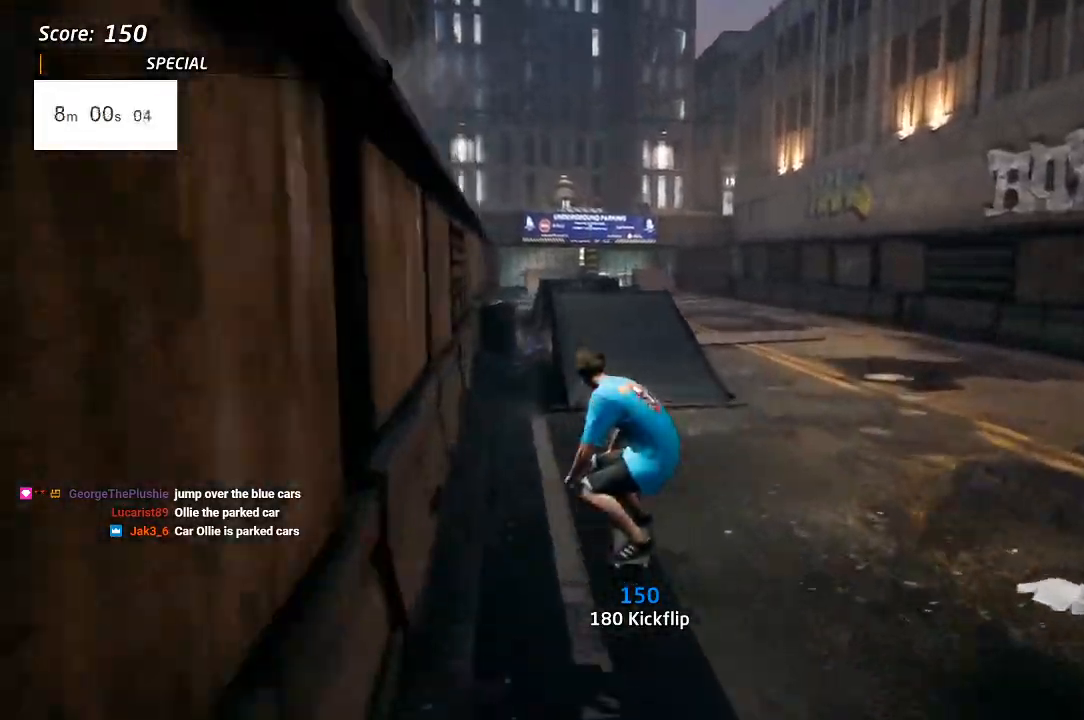
{"dt_ms": 500, "buttons": [], "left_stick": "center", "right_stick": "center"}
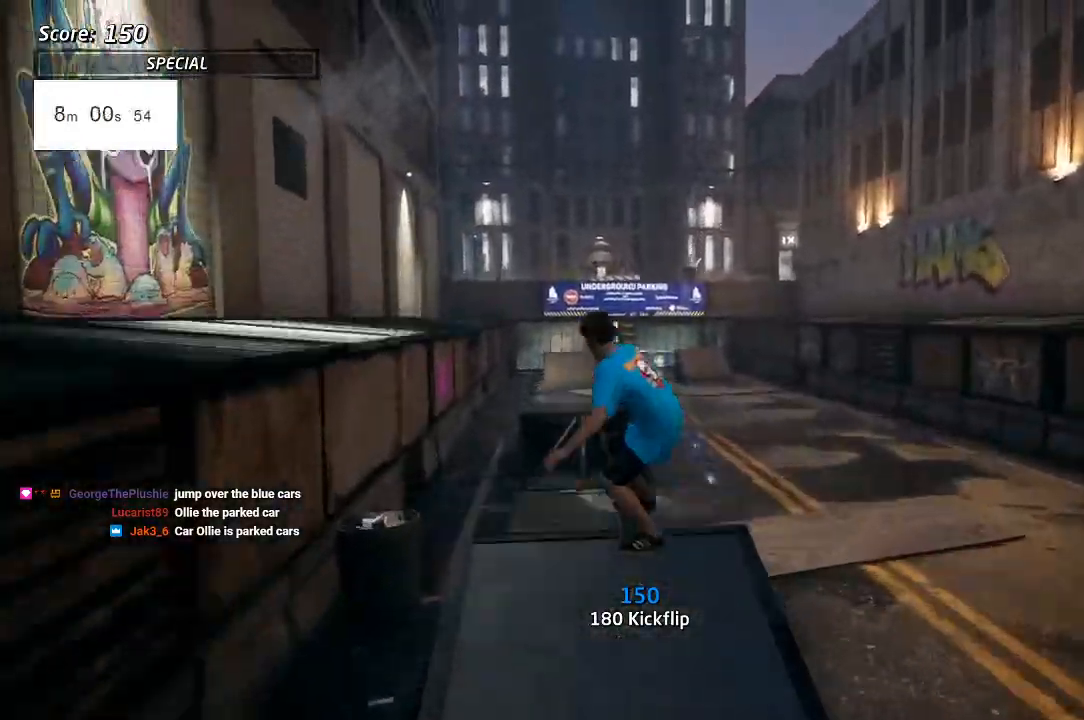
{"dt_ms": 500, "buttons": ["CROSS", "DPAD_UP"], "left_stick": "center", "right_stick": "center", "events": [[33, "DPAD_LEFT", "down"], [33, "SQUARE", "down"], [200, "SQUARE", "up"], [283, "CROSS", "down"], [400, "DPAD_LEFT", "up"], [400, "DPAD_UP", "down"]]}
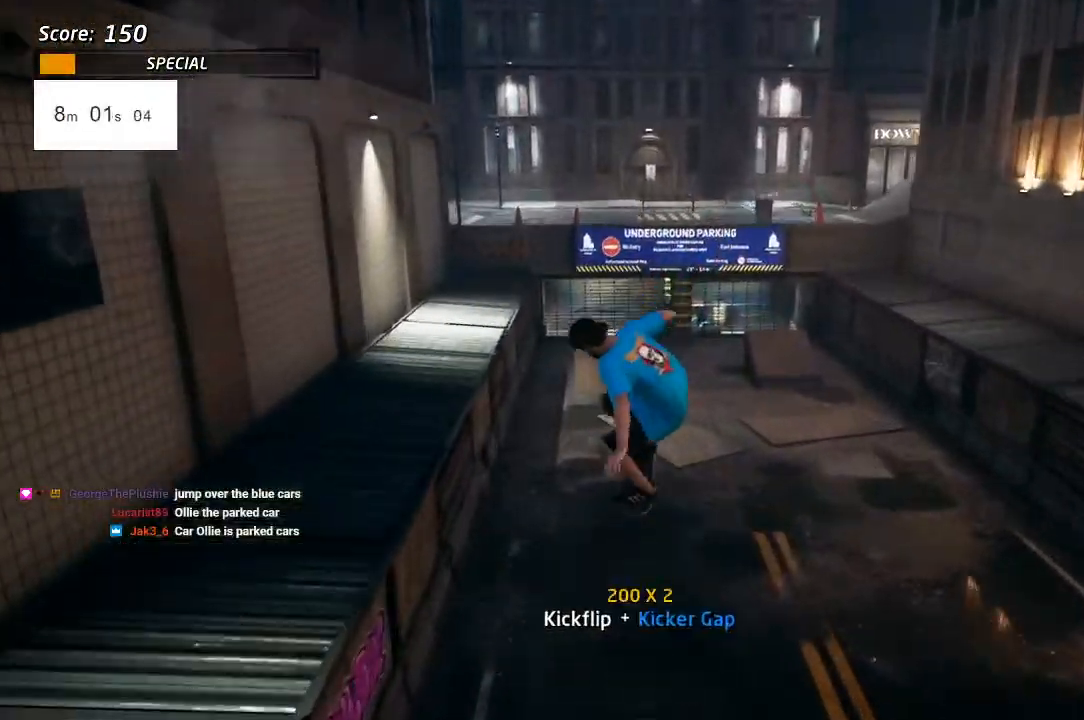
{"dt_ms": 500, "buttons": ["CROSS", "DPAD_DOWN"], "left_stick": "center", "right_stick": "center", "events": [[33, "DPAD_UP", "up"], [67, "DPAD_DOWN", "down"], [183, "DPAD_DOWN", "up"], [250, "DPAD_UP", "down"], [350, "DPAD_UP", "up"], [400, "DPAD_DOWN", "down"]]}
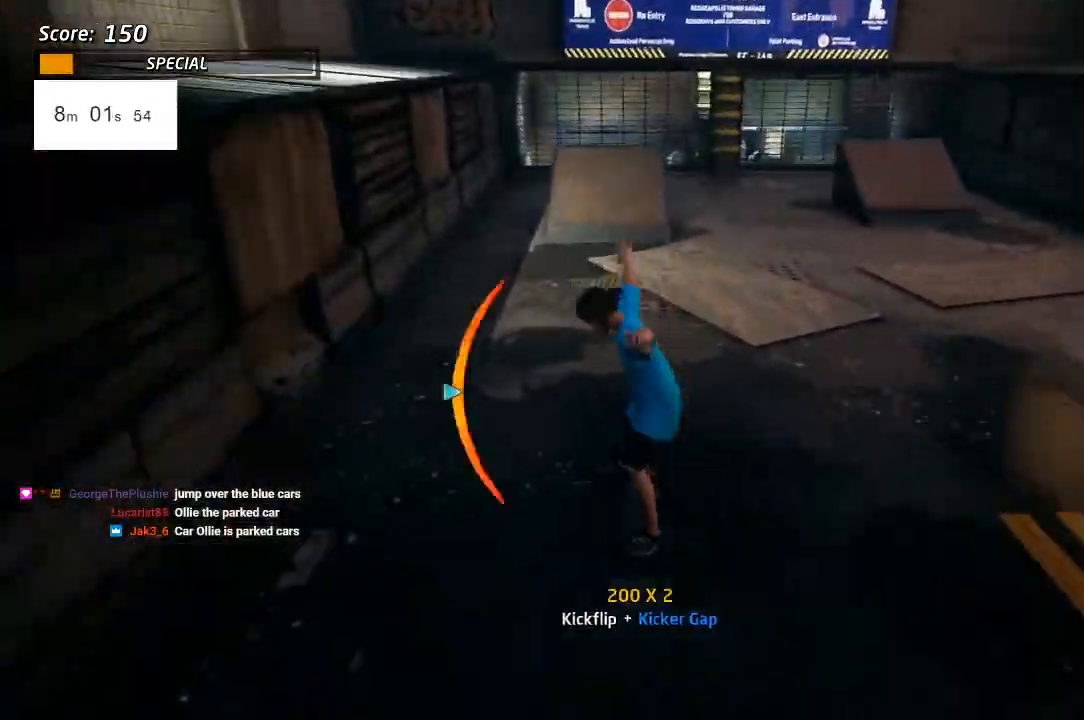
{"dt_ms": 500, "buttons": ["CROSS", "DPAD_DOWN"], "left_stick": "center", "right_stick": "center"}
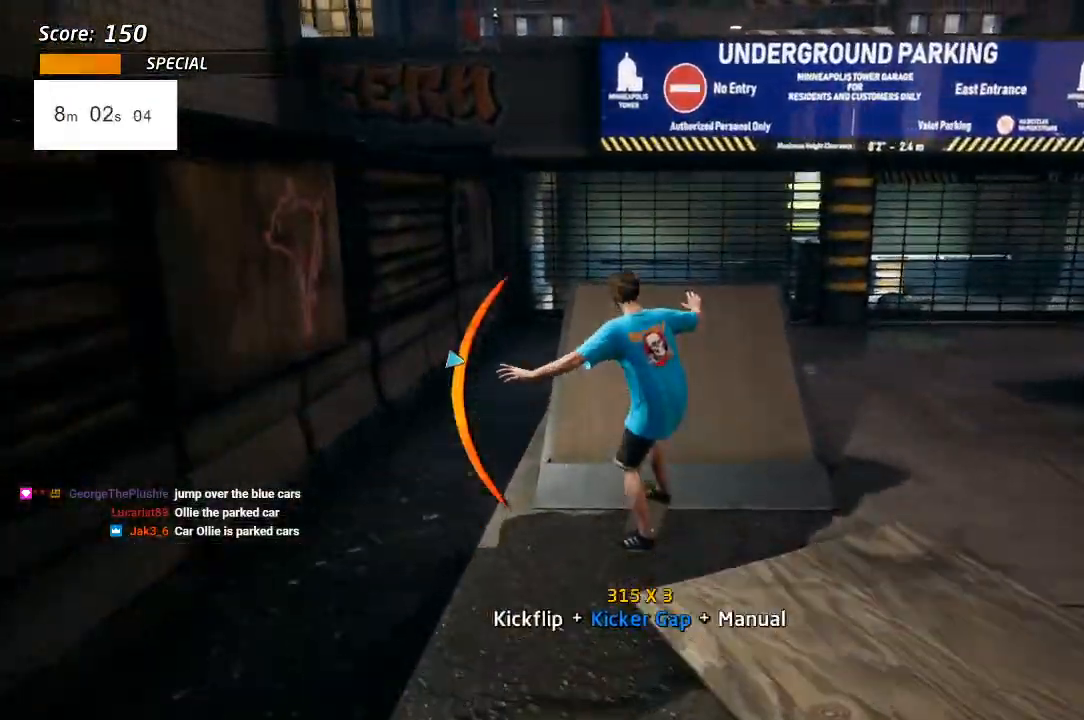
{"dt_ms": 500, "buttons": ["CROSS", "DPAD_DOWN"], "left_stick": "center", "right_stick": "center"}
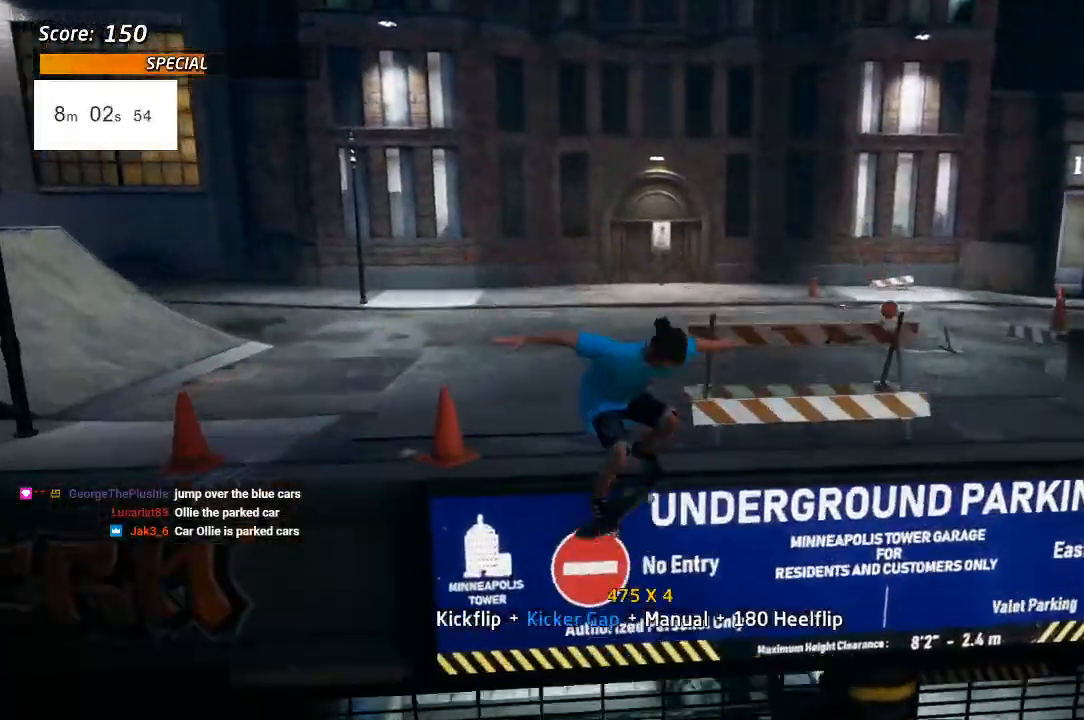
{"dt_ms": 500, "buttons": ["CROSS", "DPAD_DOWN", "DPAD_RIGHT"], "left_stick": "center", "right_stick": "center"}
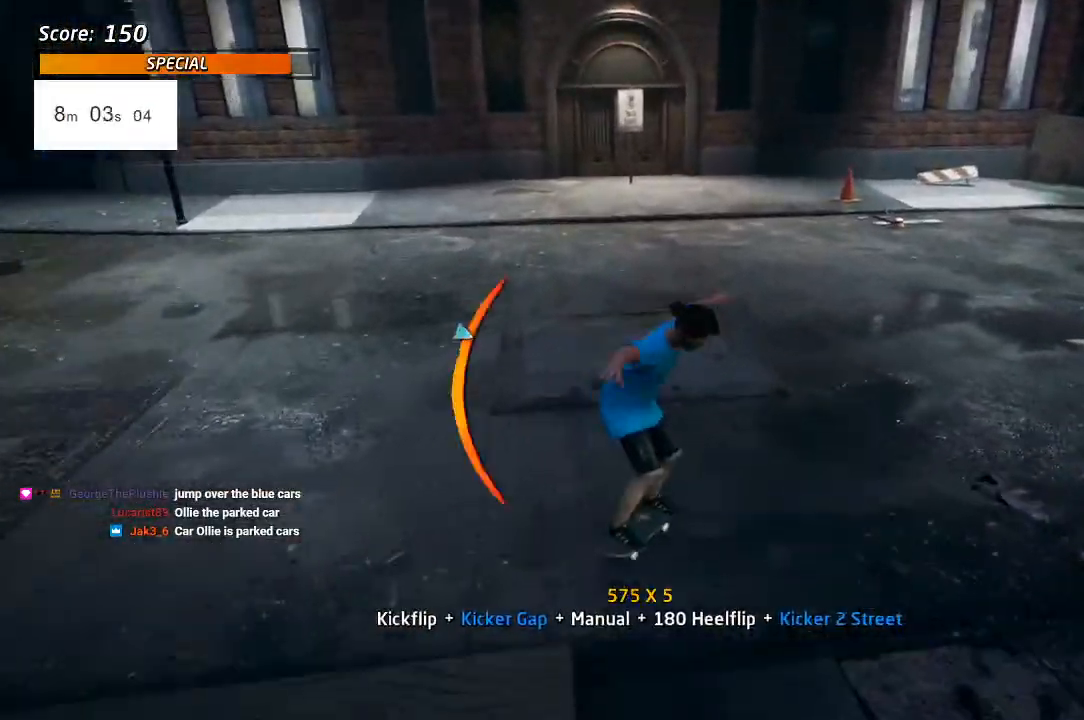
{"dt_ms": 500, "buttons": ["CROSS", "DPAD_LEFT"], "left_stick": "center", "right_stick": "center", "events": [[317, "DPAD_UP", "down"], [383, "DPAD_RIGHT", "up"], [450, "DPAD_UP", "up"], [500, "DPAD_DOWN", "up"], [500, "DPAD_LEFT", "down"]]}